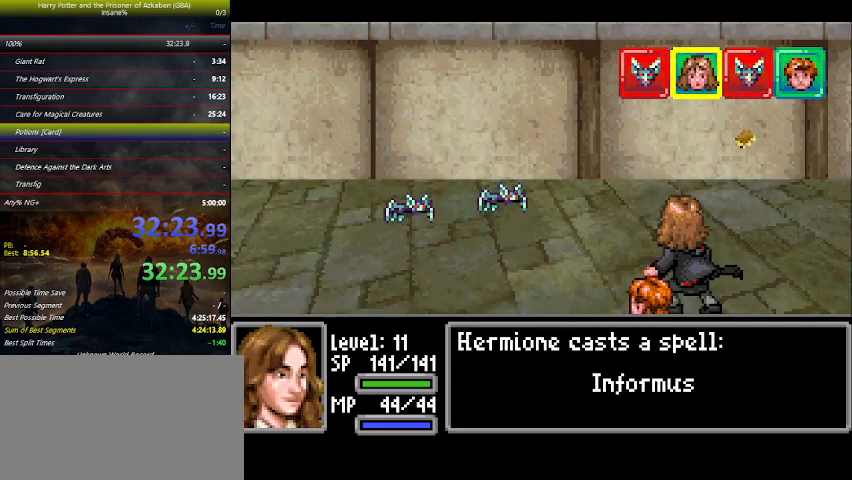
Gameplay with keyboard and mouse; each line is a JSON object with the keys held at the frame after it. "events" lists presses ("down") and releases ("up") of "a", "ctrl", "d", "down", "e", "escape", "f", "f1", "f4", "left", "q", "r", "return", "right", "s", "shift", "space", "tab", "up", "w" and "z" between this image and that frame as [ms after this image, input, new state], when the widget could be followed in between. No other keys are recorded. Mouse buttons are not recorded. Not read: mouse_move.
{"keys": ["space"], "events": [[500, "space", "down"]]}
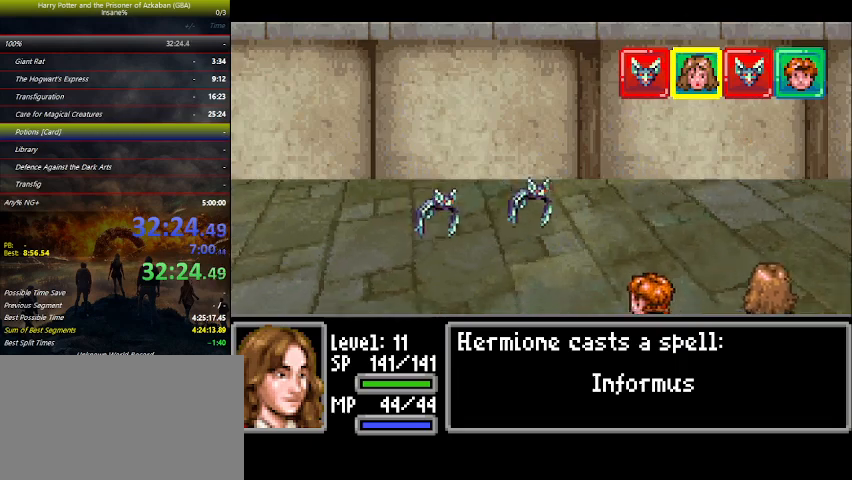
{"keys": [], "events": [[67, "space", "up"], [233, "space", "down"], [267, "space", "up"], [367, "space", "down"], [467, "space", "up"]]}
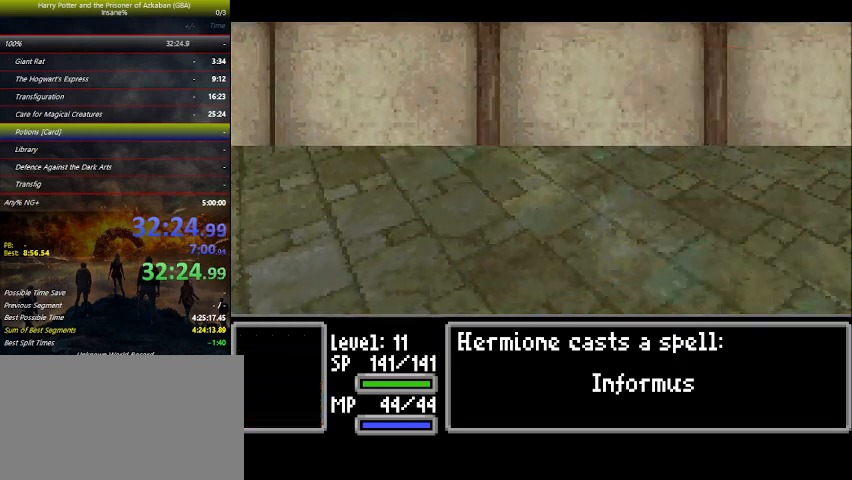
{"keys": [], "events": [[33, "space", "down"], [100, "space", "up"], [233, "space", "down"], [300, "space", "up"], [433, "space", "down"], [467, "space", "up"]]}
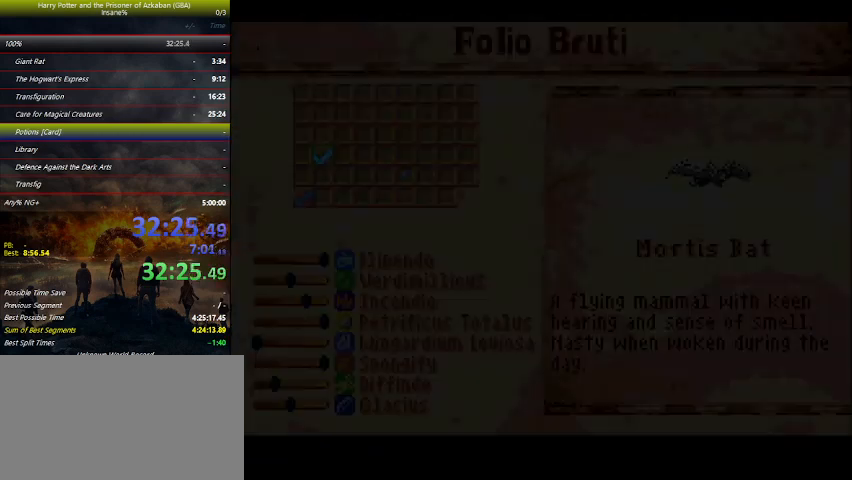
{"keys": ["space"], "events": [[67, "space", "down"], [100, "space", "up"], [167, "space", "down"], [200, "space", "up"], [267, "space", "down"], [300, "space", "up"], [400, "space", "down"]]}
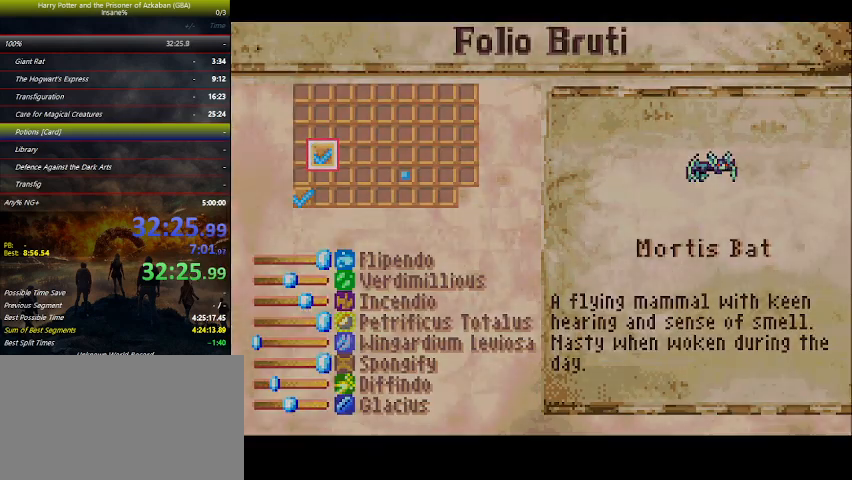
{"keys": [], "events": [[33, "space", "up"], [67, "space", "down"], [233, "space", "up"], [267, "space", "down"], [367, "space", "up"]]}
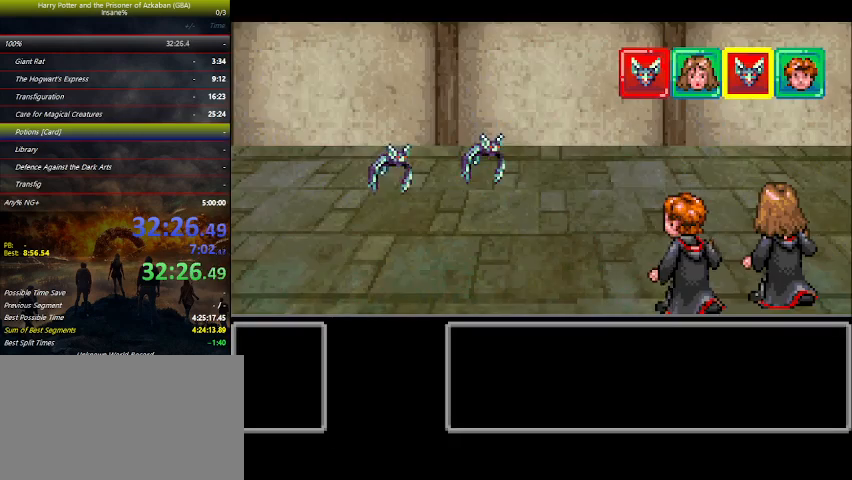
{"keys": ["left"], "events": [[33, "left", "down"], [100, "left", "up"], [133, "right", "down"], [233, "left", "down"], [233, "right", "up"], [333, "left", "up"], [333, "right", "down"], [467, "left", "down"], [467, "right", "up"]]}
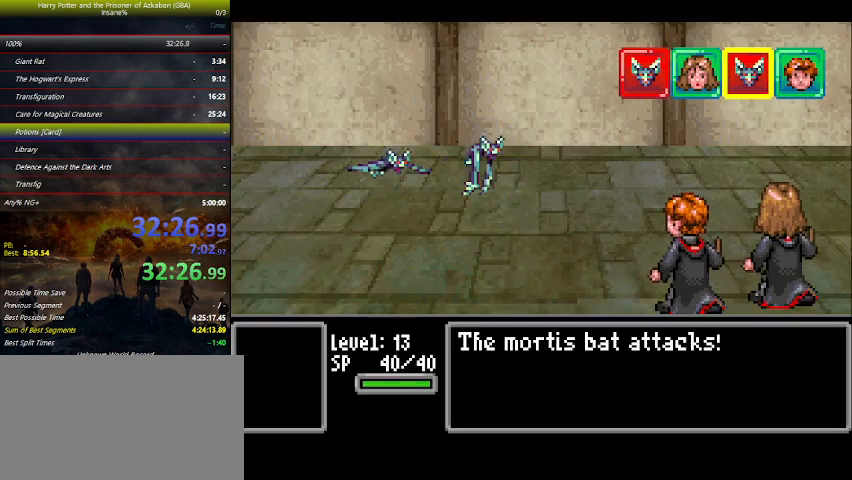
{"keys": ["right"], "events": [[33, "left", "up"], [67, "right", "down"], [167, "left", "down"], [167, "right", "up"], [200, "left", "up"], [267, "right", "down"], [333, "left", "down"], [333, "right", "up"], [400, "left", "up"], [500, "right", "down"]]}
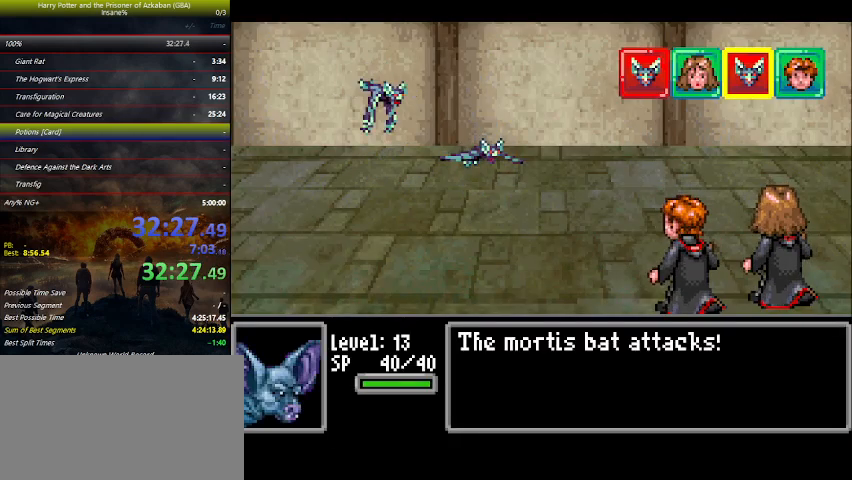
{"keys": ["left"], "events": [[33, "left", "down"], [67, "right", "up"], [133, "left", "up"], [167, "right", "down"], [267, "left", "down"], [267, "right", "up"], [367, "left", "up"], [400, "right", "down"], [500, "left", "down"], [500, "right", "up"]]}
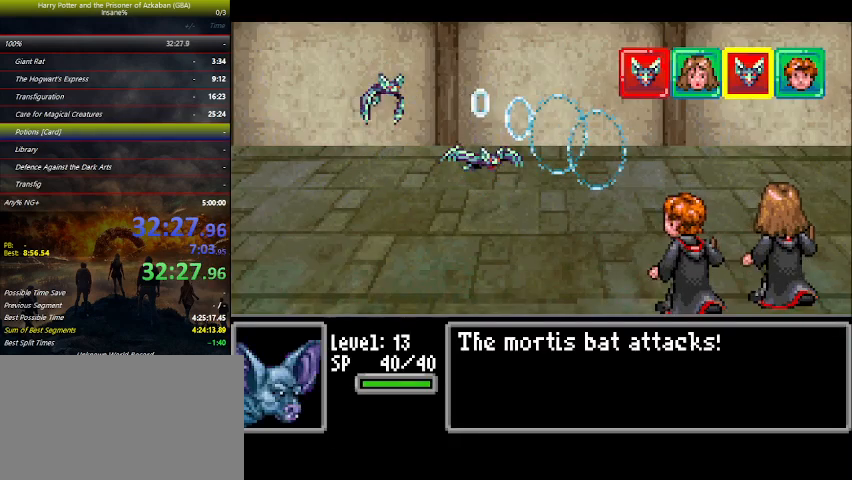
{"keys": [], "events": [[67, "left", "up"], [133, "right", "down"], [233, "left", "down"], [233, "right", "up"], [267, "left", "up"], [333, "right", "down"], [433, "right", "up"], [467, "left", "down"], [500, "left", "up"]]}
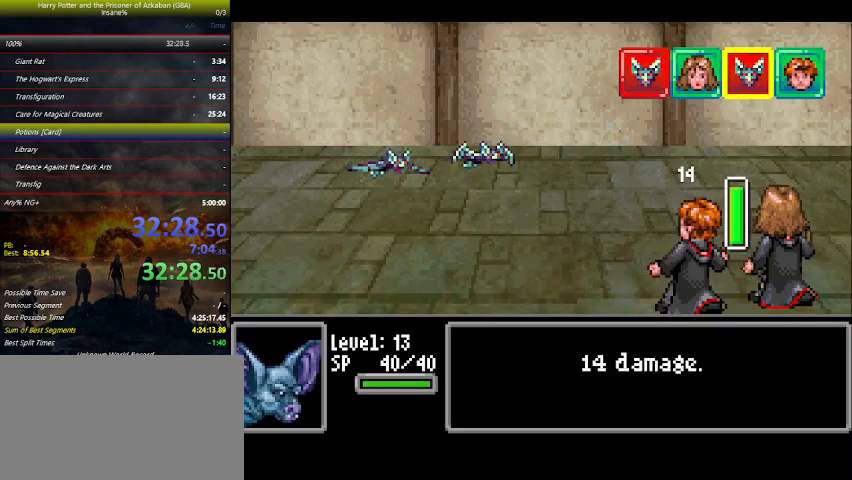
{"keys": ["left"], "events": [[33, "right", "down"], [133, "left", "down"], [133, "right", "up"], [200, "left", "up"], [233, "right", "down"], [333, "left", "down"], [333, "right", "up"], [367, "left", "up"], [433, "right", "down"], [500, "left", "down"], [500, "right", "up"]]}
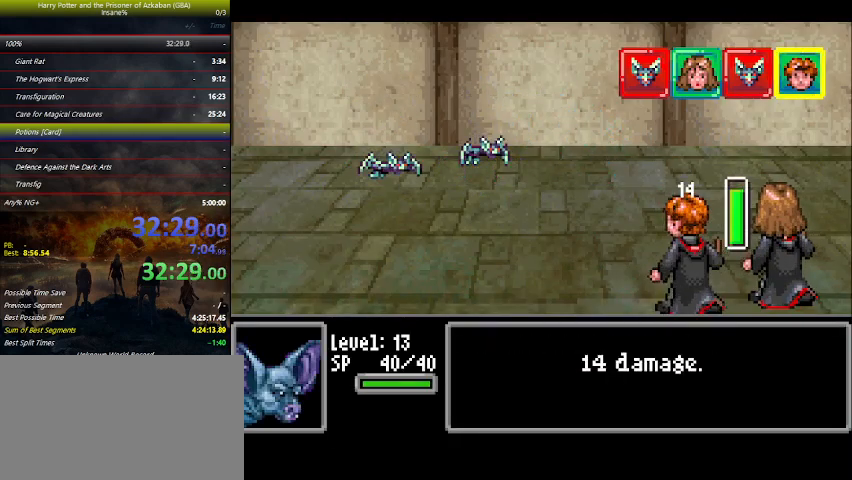
{"keys": [], "events": [[67, "left", "up"], [200, "left", "down"], [267, "left", "up"]]}
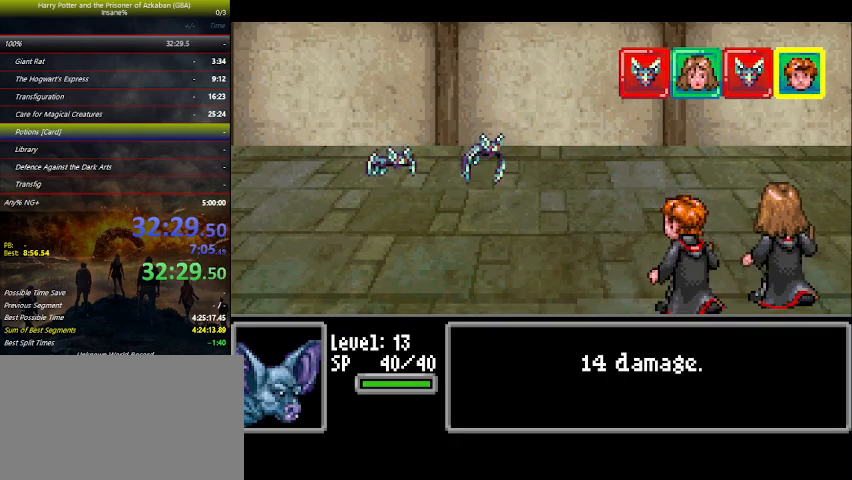
{"keys": ["space"], "events": [[167, "left", "down"], [233, "left", "up"], [300, "left", "down"], [367, "left", "up"], [433, "left", "down"], [467, "left", "up"], [500, "space", "down"]]}
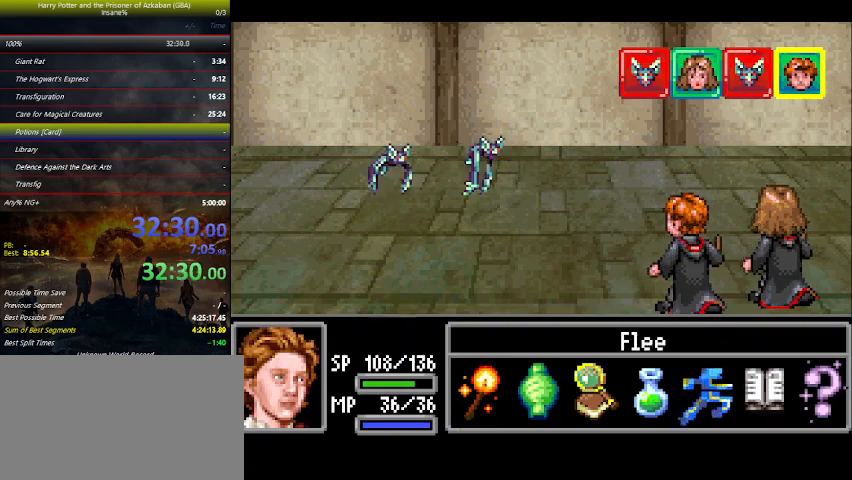
{"keys": ["down"], "events": [[33, "space", "up"], [133, "down", "down"]]}
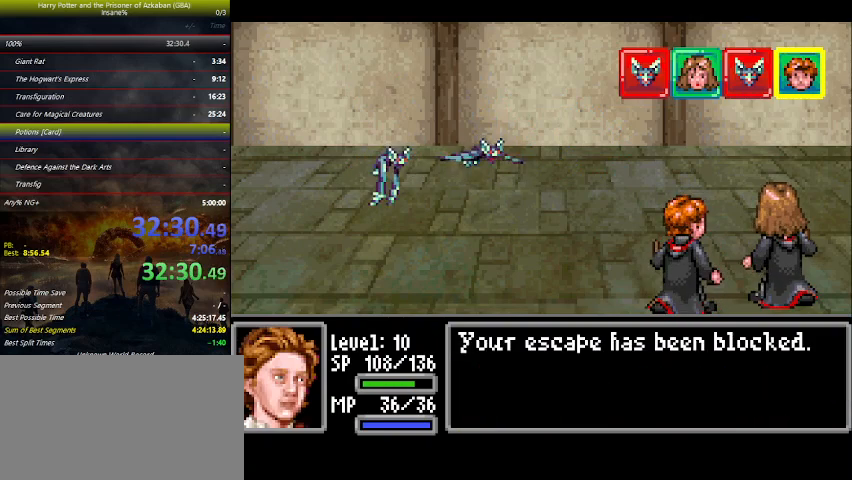
{"keys": ["left"], "events": [[67, "down", "up"], [200, "right", "down"], [300, "left", "down"], [300, "right", "up"], [333, "left", "up"], [400, "right", "down"], [500, "left", "down"], [500, "right", "up"]]}
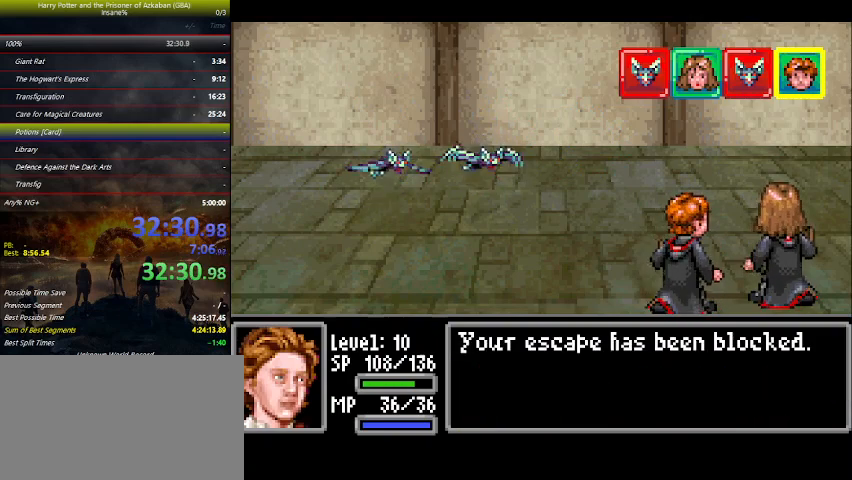
{"keys": [], "events": [[33, "left", "up"], [100, "right", "down"], [233, "left", "down"], [233, "right", "up"], [267, "left", "up"], [367, "right", "down"], [400, "right", "up"], [467, "left", "down"], [500, "left", "up"]]}
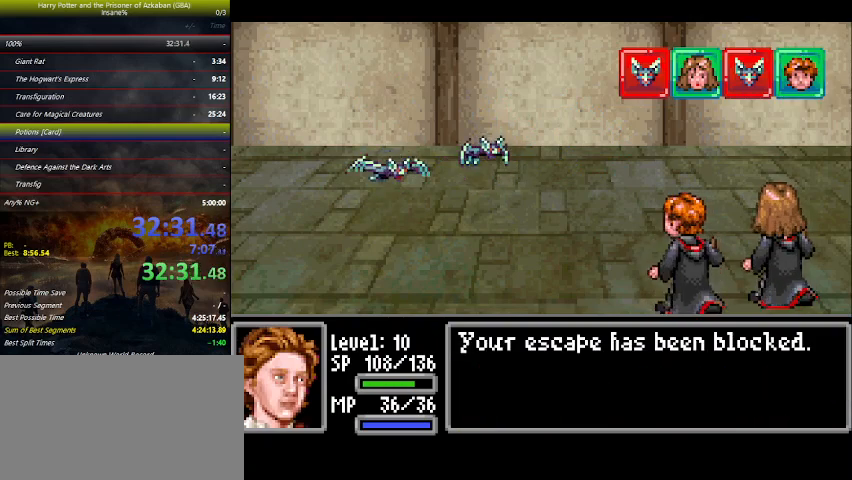
{"keys": [], "events": [[67, "right", "down"], [133, "left", "down"], [133, "right", "up"], [233, "left", "up"], [300, "right", "down"], [400, "left", "down"], [400, "right", "up"], [467, "left", "up"]]}
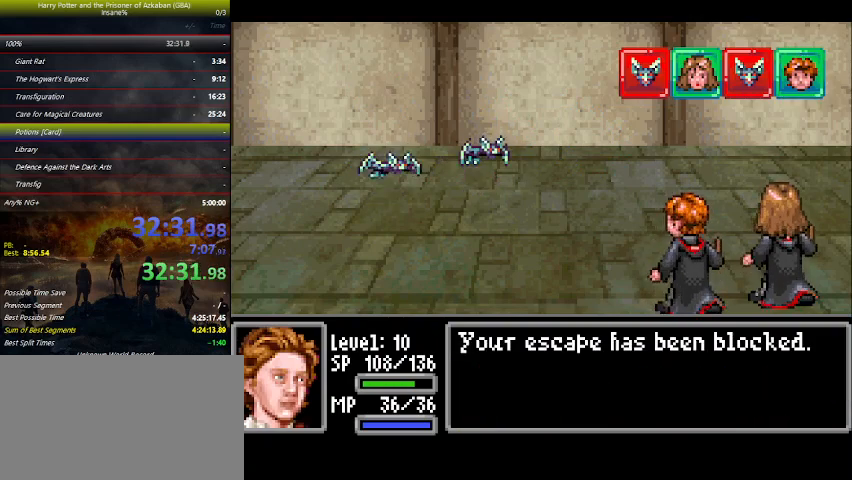
{"keys": ["right"], "events": [[33, "right", "down"], [100, "left", "down"], [100, "right", "up"], [200, "left", "up"], [267, "right", "down"], [300, "right", "up"], [333, "left", "down"], [400, "left", "up"], [467, "right", "down"]]}
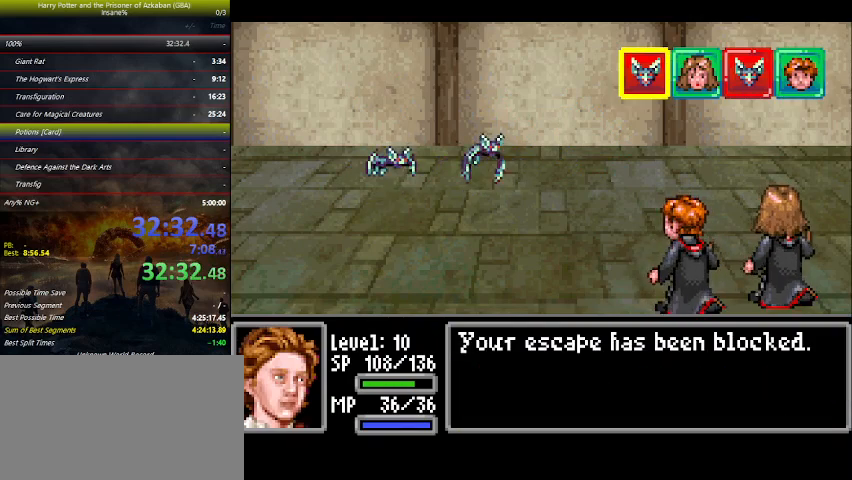
{"keys": ["right"], "events": [[33, "left", "down"], [33, "right", "up"], [100, "left", "up"], [133, "right", "down"], [233, "right", "up"], [333, "right", "down"], [400, "right", "up"], [467, "right", "down"]]}
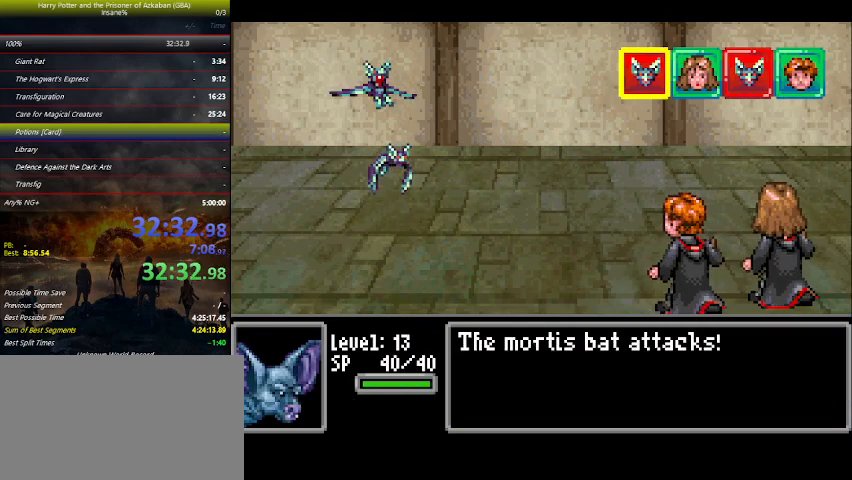
{"keys": ["right"], "events": [[200, "right", "up"], [300, "right", "down"], [367, "right", "up"], [433, "right", "down"]]}
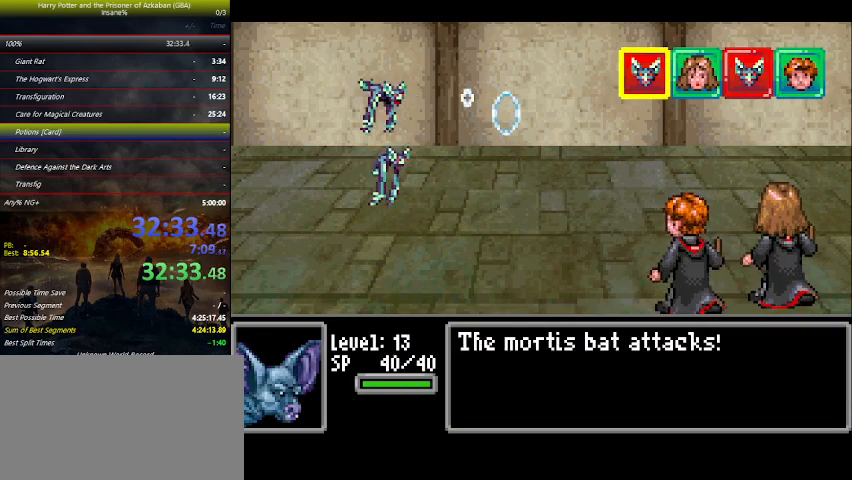
{"keys": [], "events": [[33, "right", "up"], [67, "right", "down"], [167, "right", "up"], [200, "right", "down"], [267, "right", "up"], [300, "right", "down"], [400, "right", "up"], [433, "right", "down"], [500, "right", "up"]]}
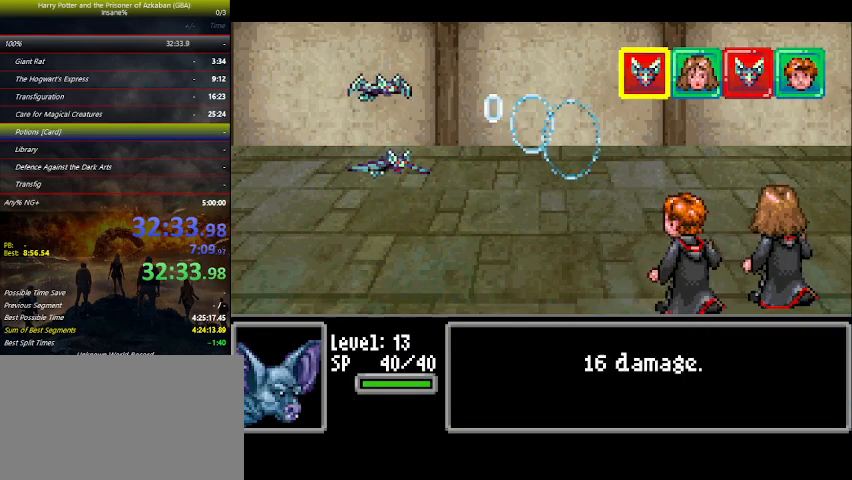
{"keys": [], "events": [[100, "right", "down"], [133, "right", "up"], [167, "right", "down"], [233, "right", "up"], [267, "right", "down"], [367, "right", "up"], [400, "right", "down"], [500, "right", "up"]]}
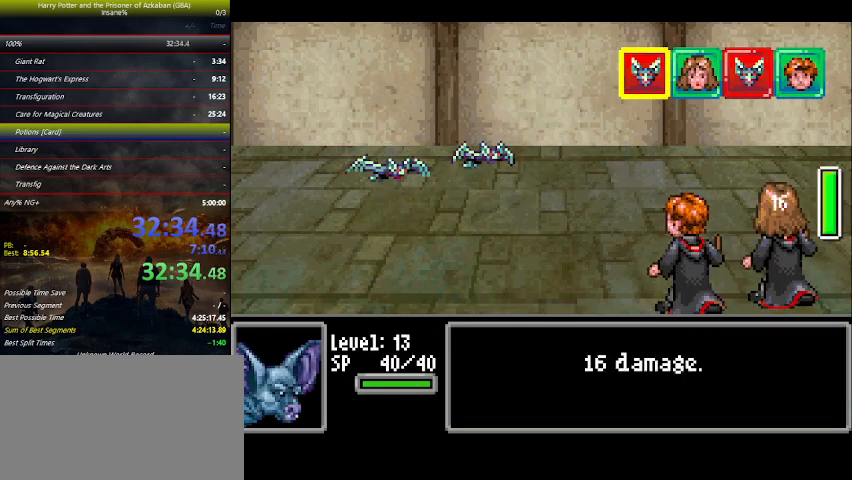
{"keys": [], "events": [[133, "left", "down"], [200, "left", "up"], [233, "right", "down"], [300, "left", "down"], [300, "right", "up"], [333, "left", "up"], [433, "right", "down"], [467, "right", "up"]]}
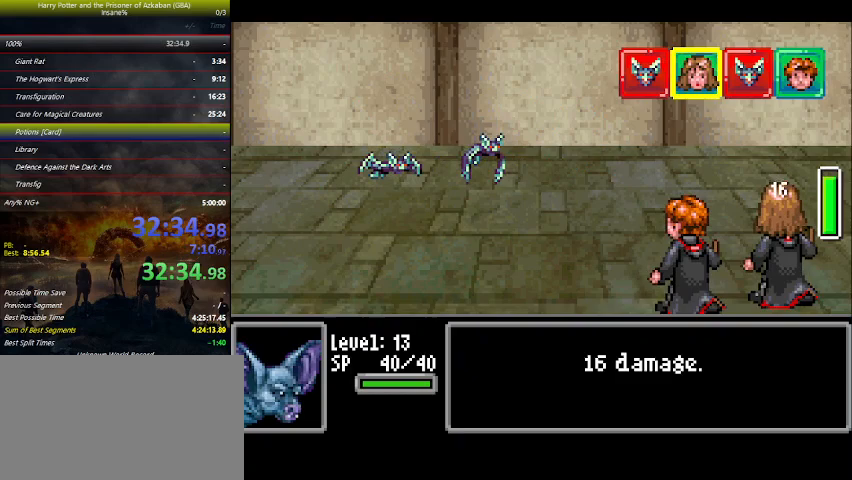
{"keys": [], "events": [[67, "right", "down"], [100, "right", "up"], [167, "right", "down"], [200, "right", "up"], [300, "right", "down"], [367, "right", "up"], [433, "right", "down"], [500, "right", "up"]]}
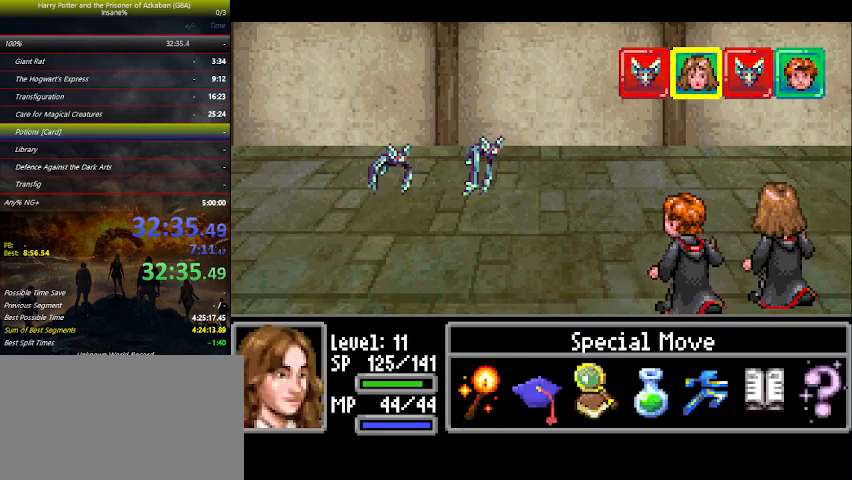
{"keys": [], "events": [[100, "right", "down"], [133, "right", "up"], [233, "right", "down"], [300, "right", "up"], [367, "right", "down"], [433, "right", "up"]]}
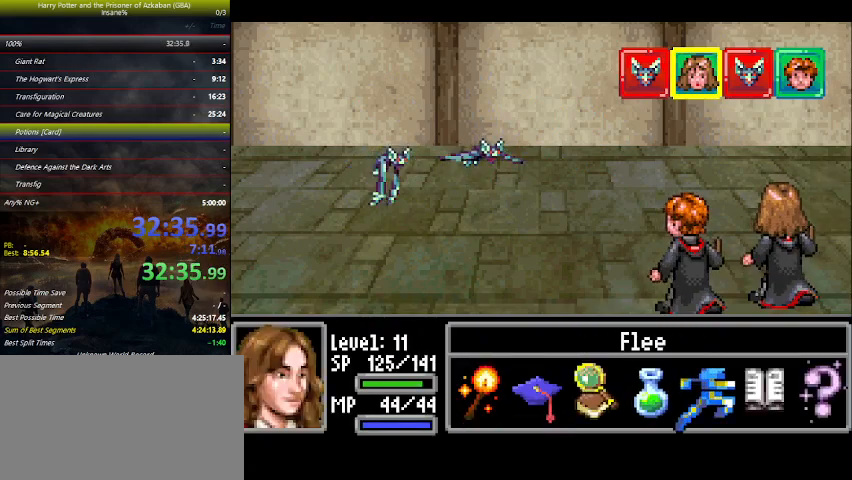
{"keys": ["down"], "events": [[133, "space", "down"], [200, "space", "up"], [300, "down", "down"]]}